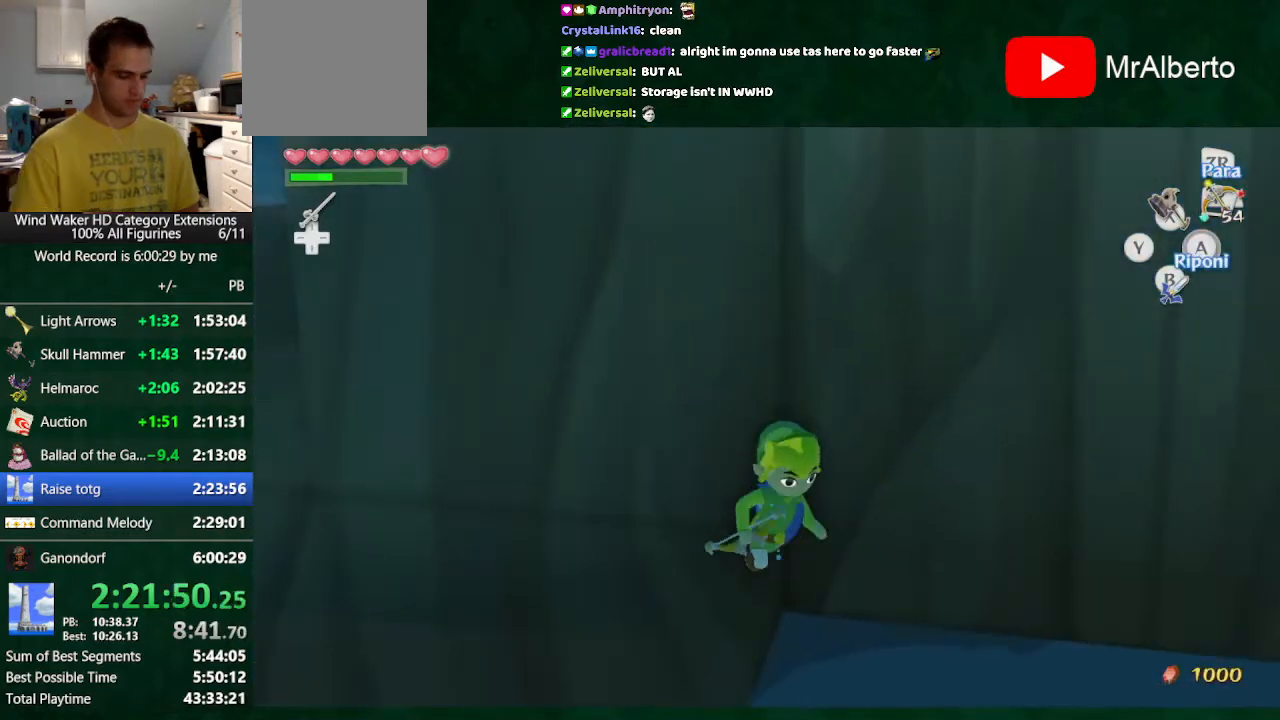
Gameplay with a controller (Nintendo layout); each line is a JSON object with the inputs held at the frame after it. "button_events" lists button changes between this image and that frame as [ms after this image, input, new state], when the widget could be followed in between (sticks are given only as held states). Not read: L3 R3 TOUCHPAD.
{"buttons": [], "left_stick": "center", "right_stick": "center", "button_events": []}
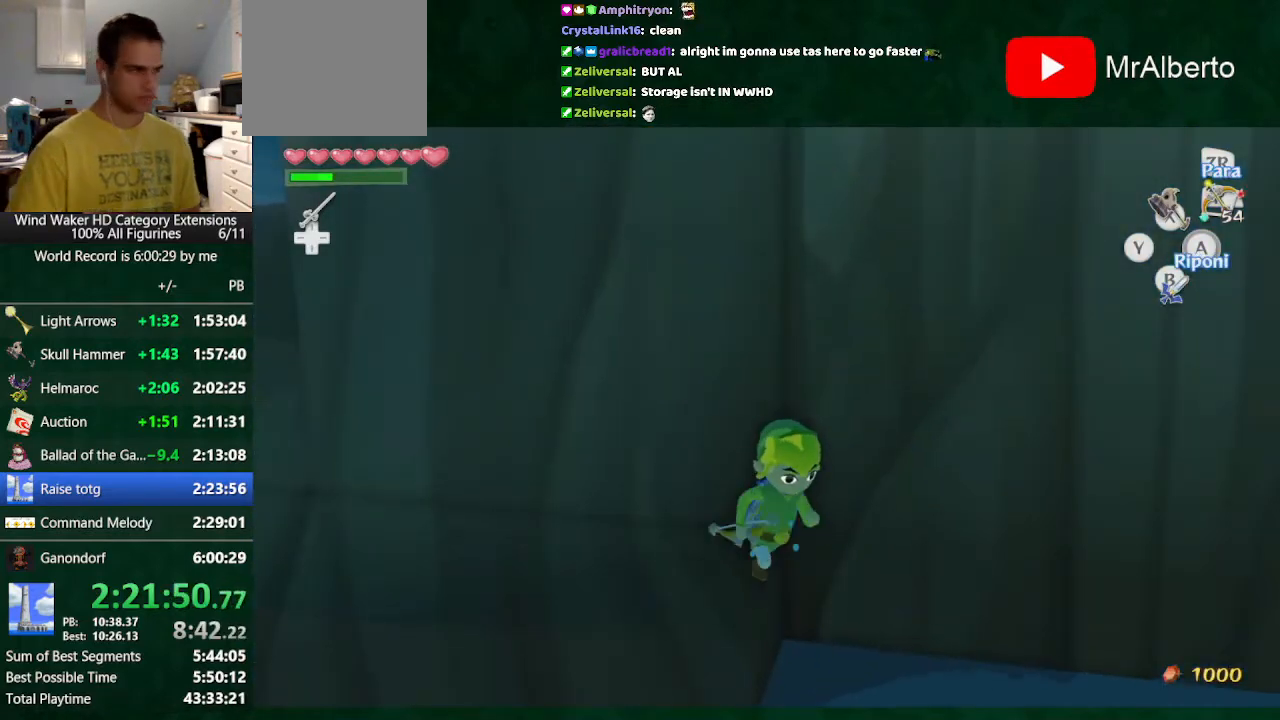
{"buttons": [], "left_stick": "center", "right_stick": "center", "button_events": []}
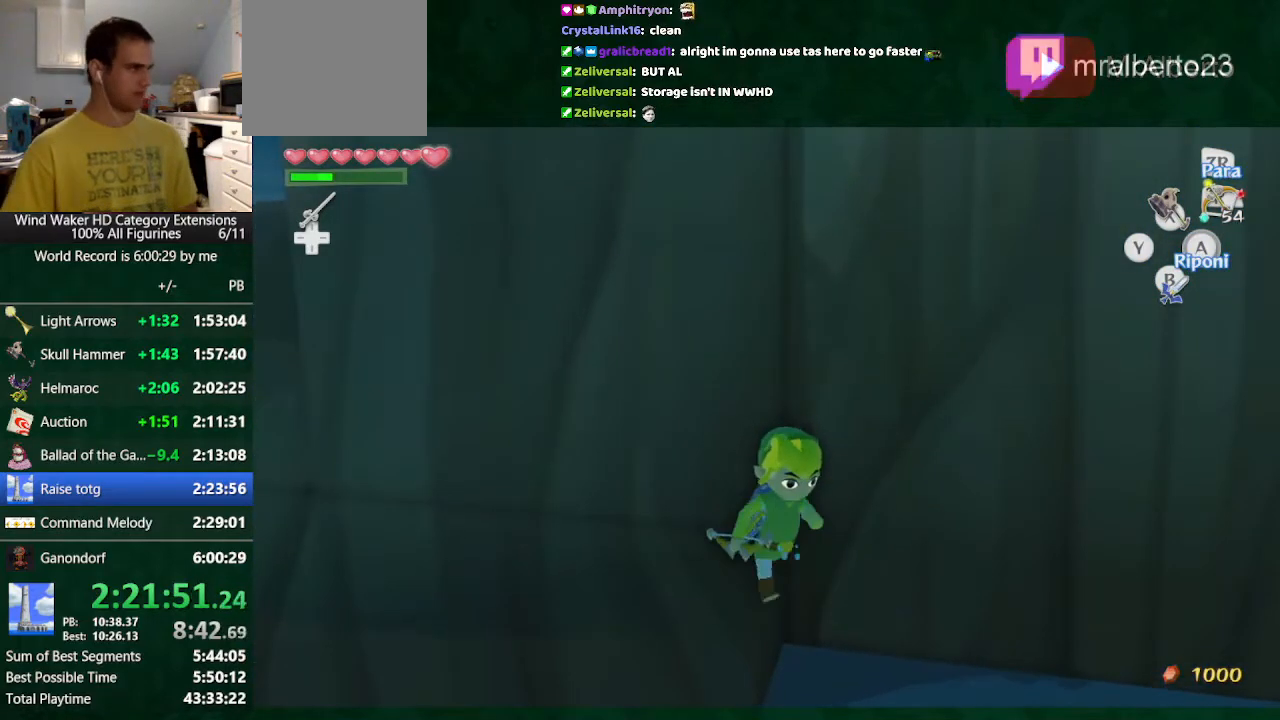
{"buttons": [], "left_stick": "center", "right_stick": "center", "button_events": []}
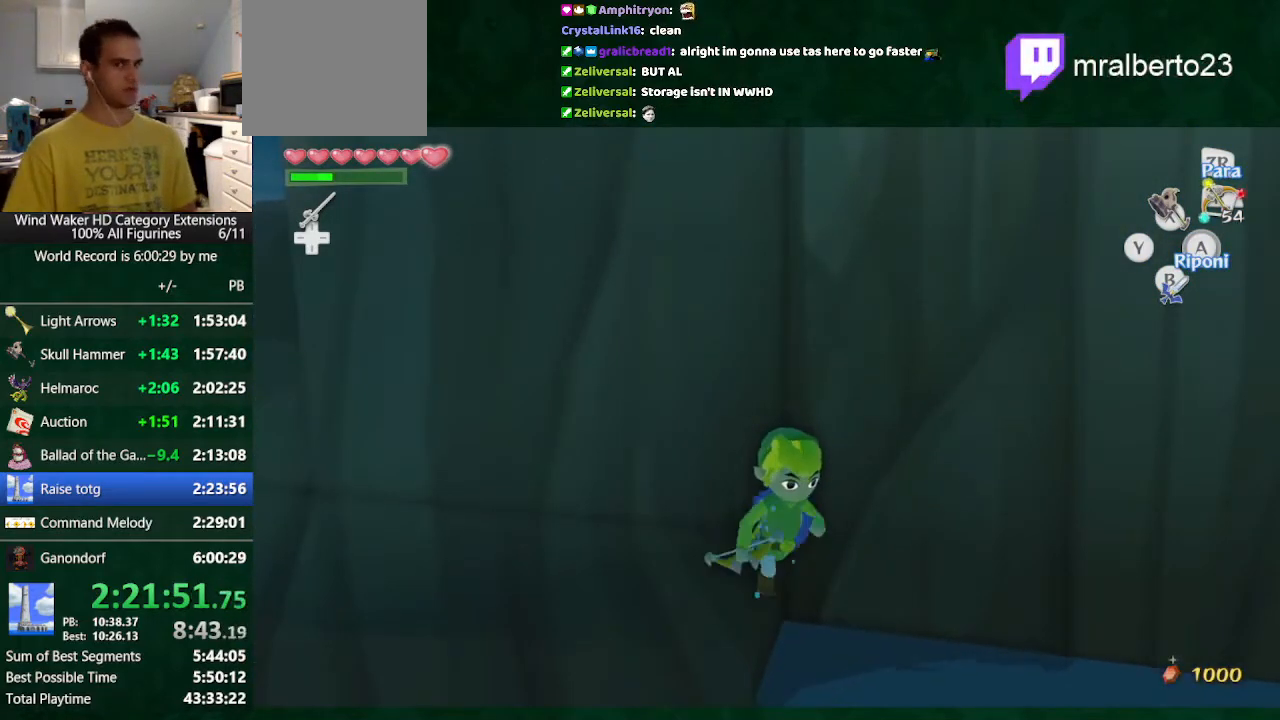
{"buttons": [], "left_stick": "center", "right_stick": "center", "button_events": []}
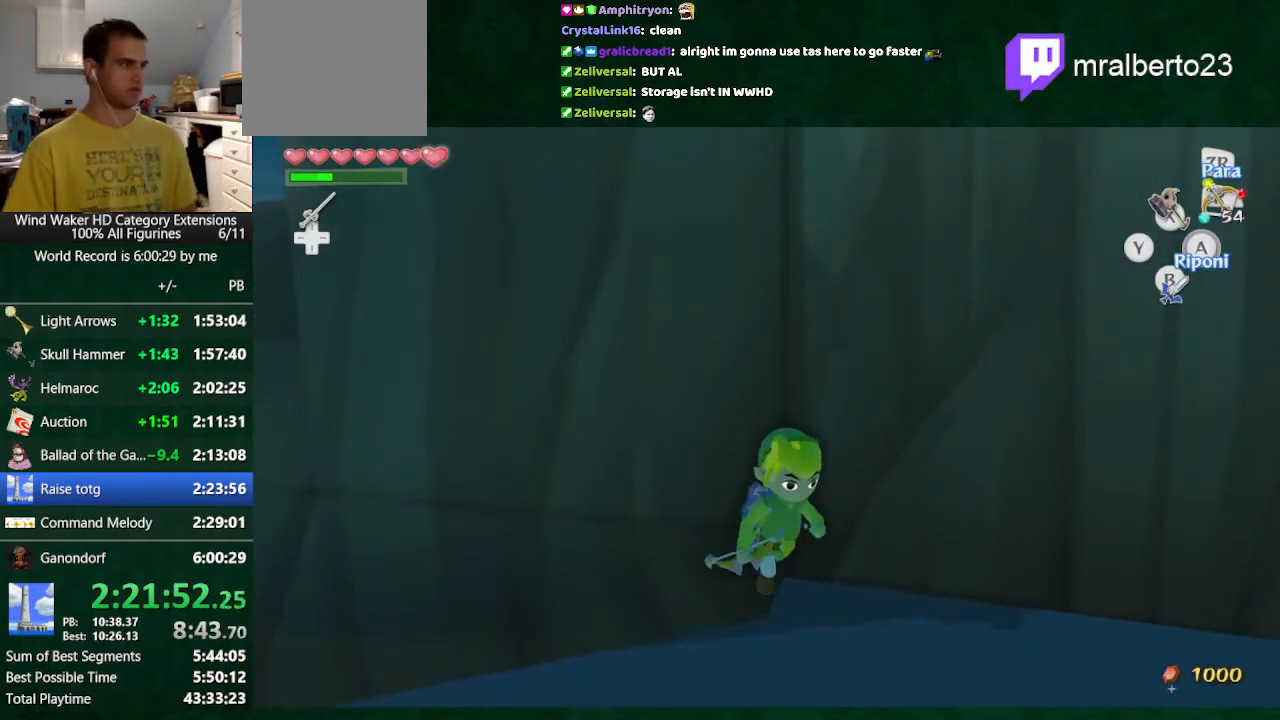
{"buttons": [], "left_stick": "center", "right_stick": "center", "button_events": []}
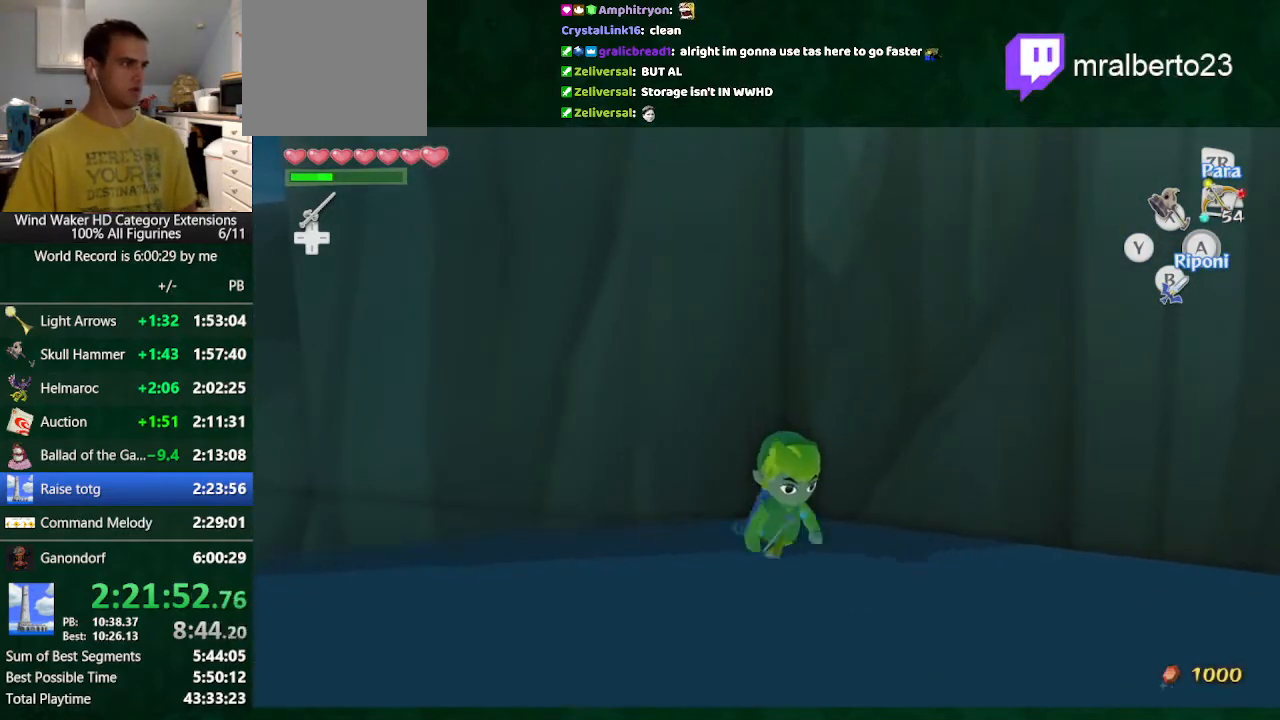
{"buttons": ["L2"], "left_stick": "center", "right_stick": "center", "button_events": [[433, "L2", "down"]]}
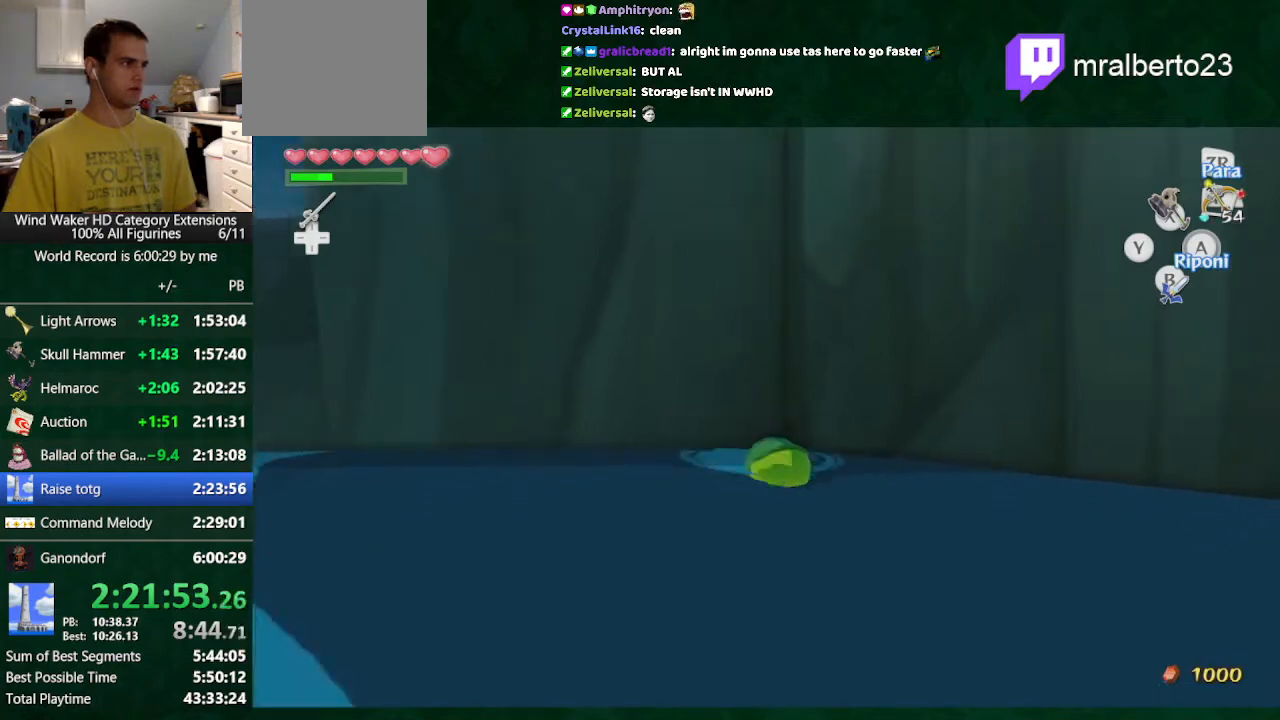
{"buttons": [], "left_stick": "center", "right_stick": "center", "button_events": [[333, "L2", "up"]]}
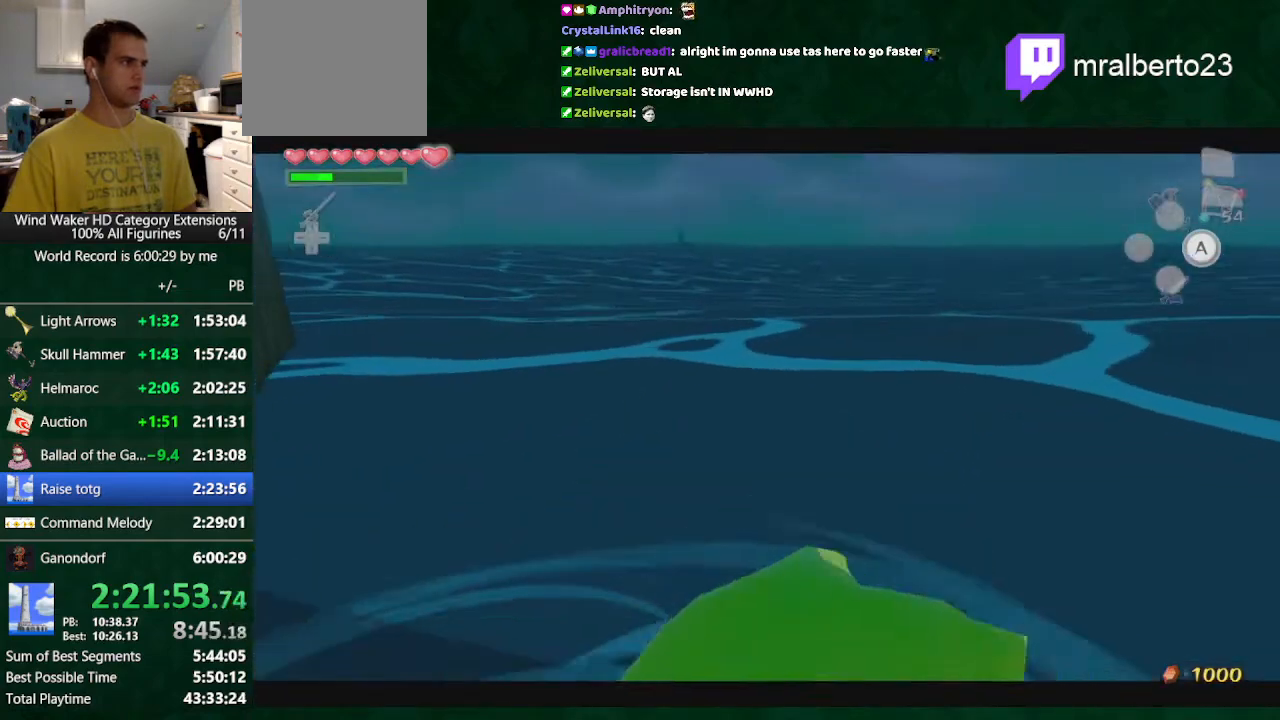
{"buttons": [], "left_stick": "down", "right_stick": "left", "button_events": []}
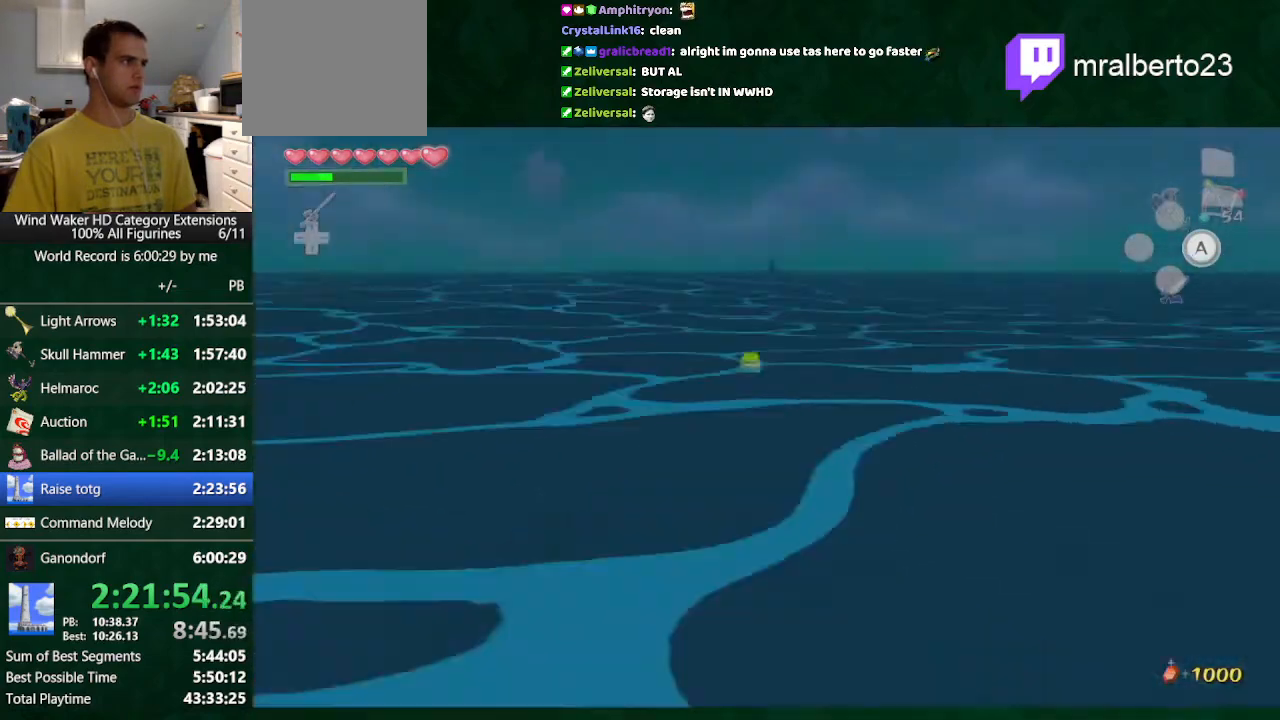
{"buttons": [], "left_stick": "down", "right_stick": "down-right", "button_events": []}
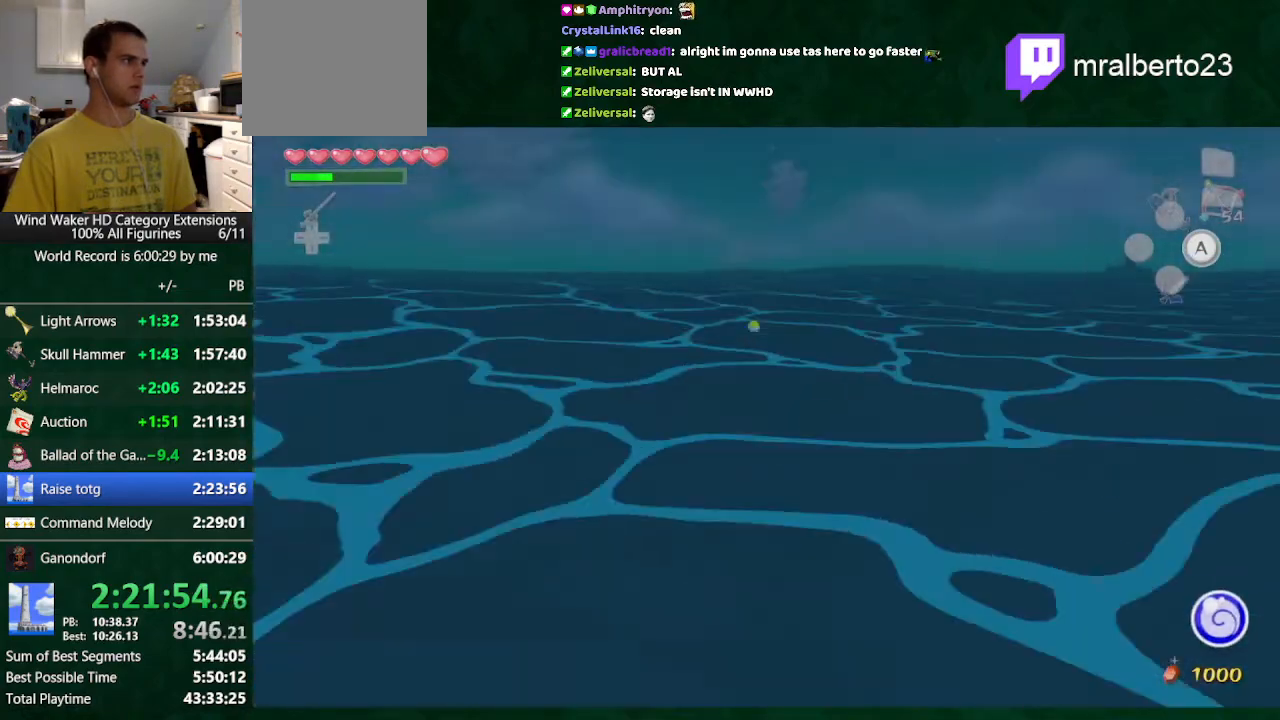
{"buttons": [], "left_stick": "down", "right_stick": "center", "button_events": []}
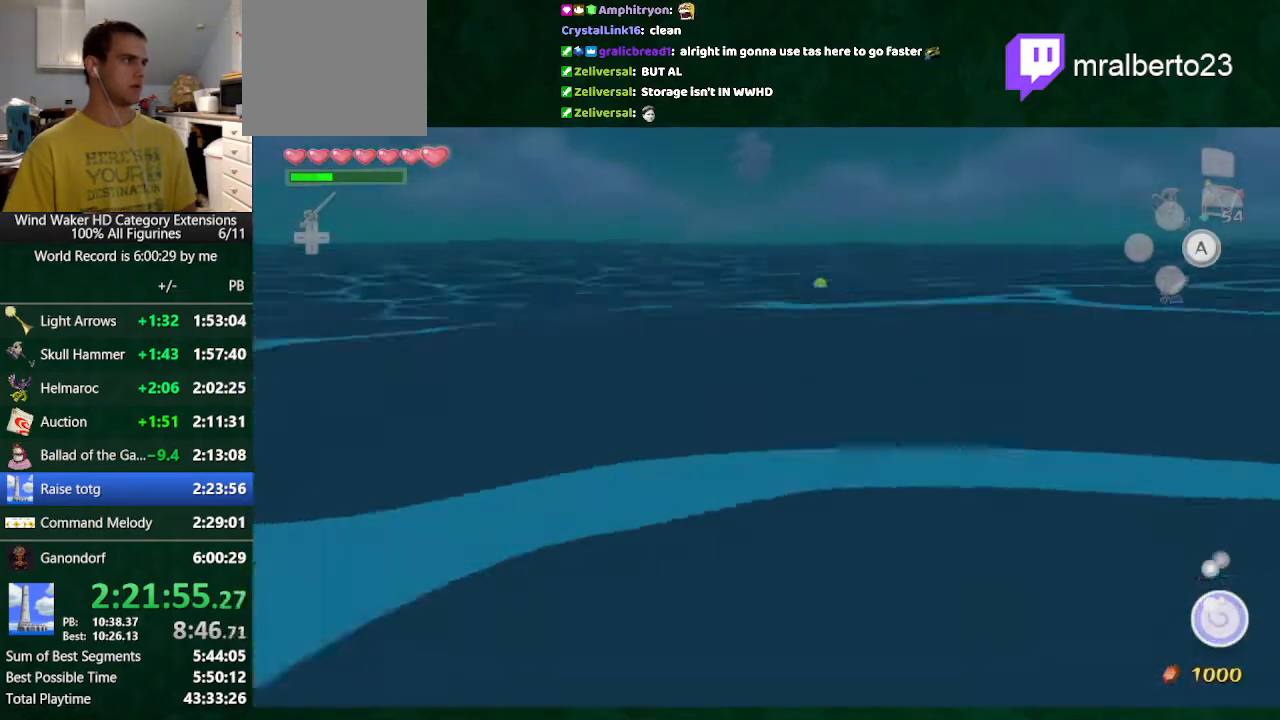
{"buttons": [], "left_stick": "down", "right_stick": "center", "button_events": []}
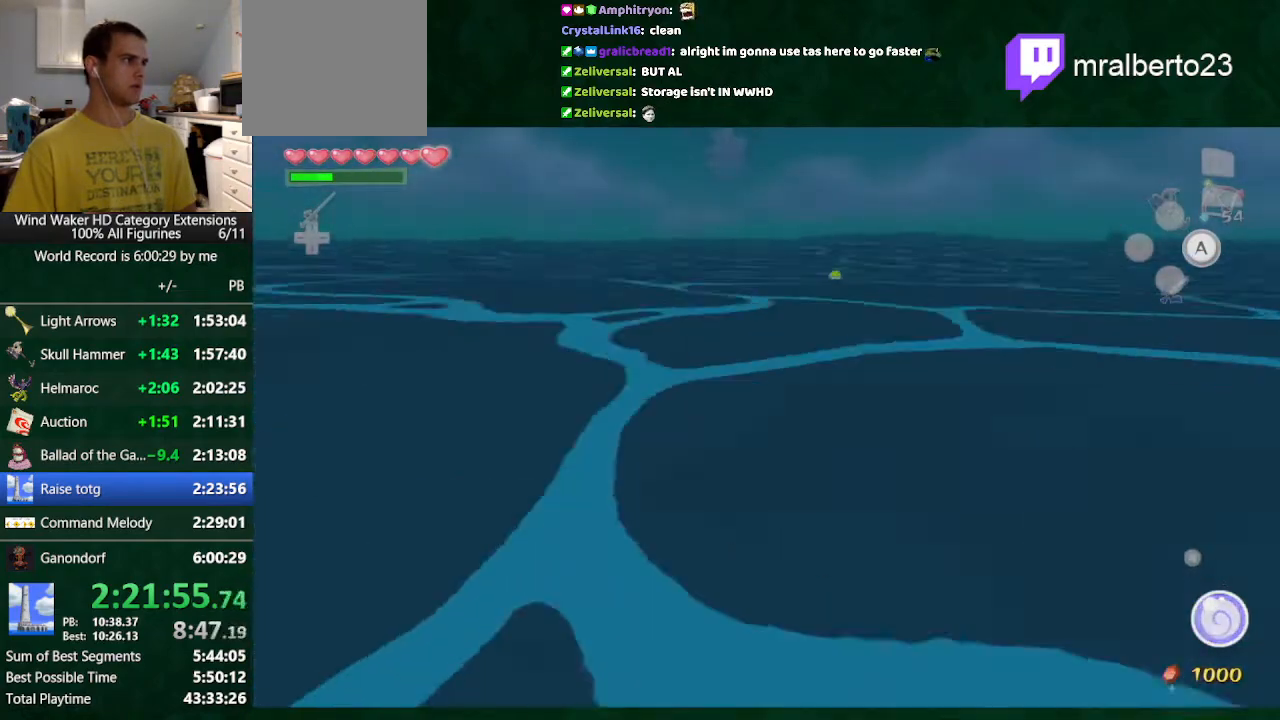
{"buttons": [], "left_stick": "up", "right_stick": "center", "button_events": []}
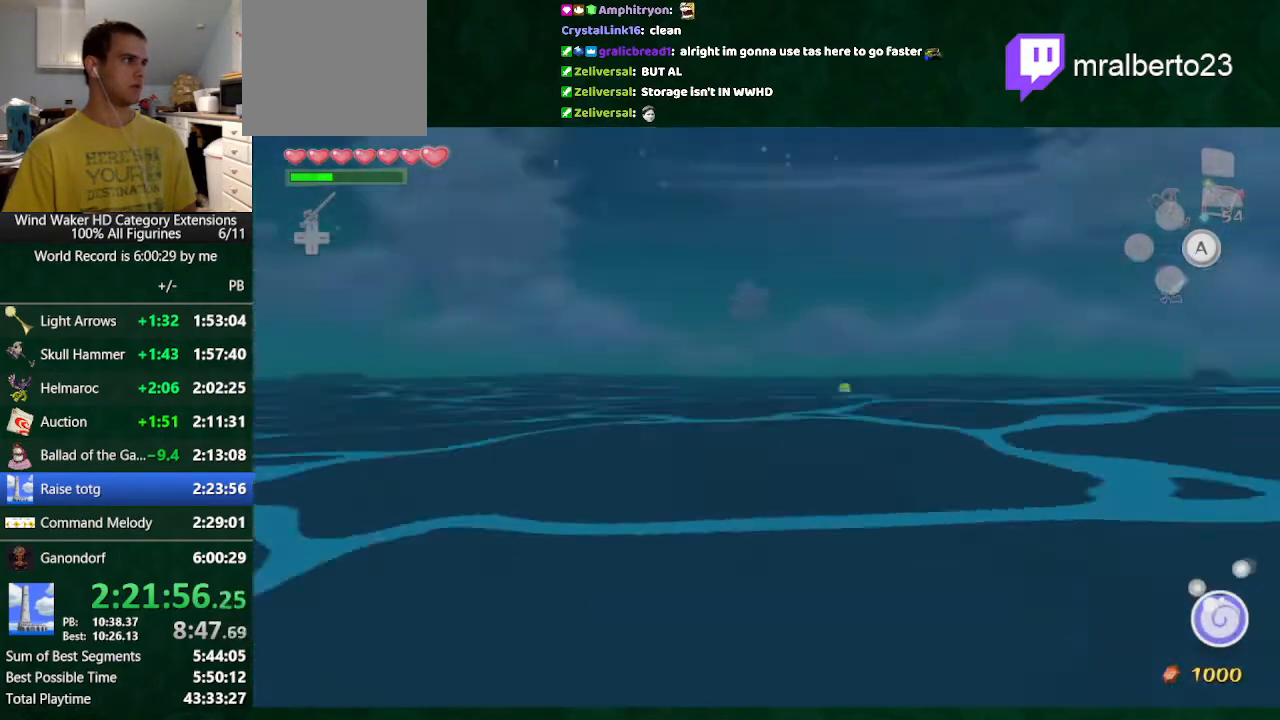
{"buttons": [], "left_stick": "center", "right_stick": "left", "button_events": []}
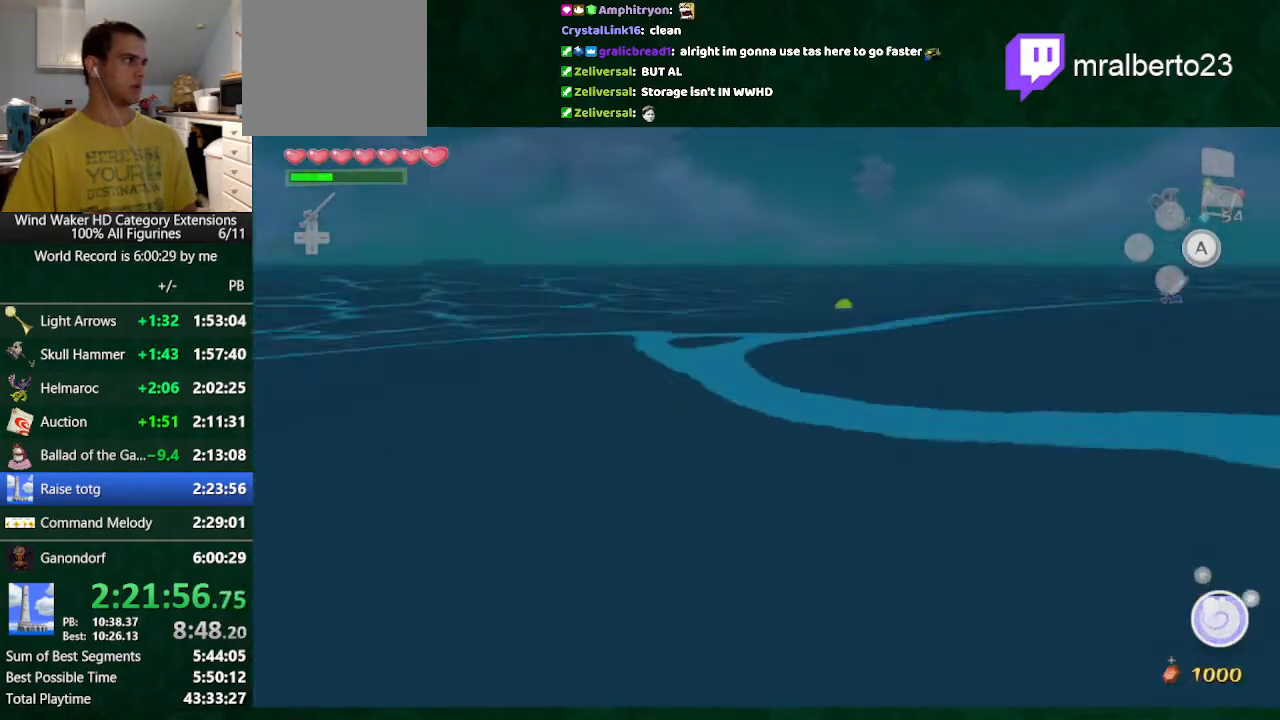
{"buttons": [], "left_stick": "center", "right_stick": "center", "button_events": []}
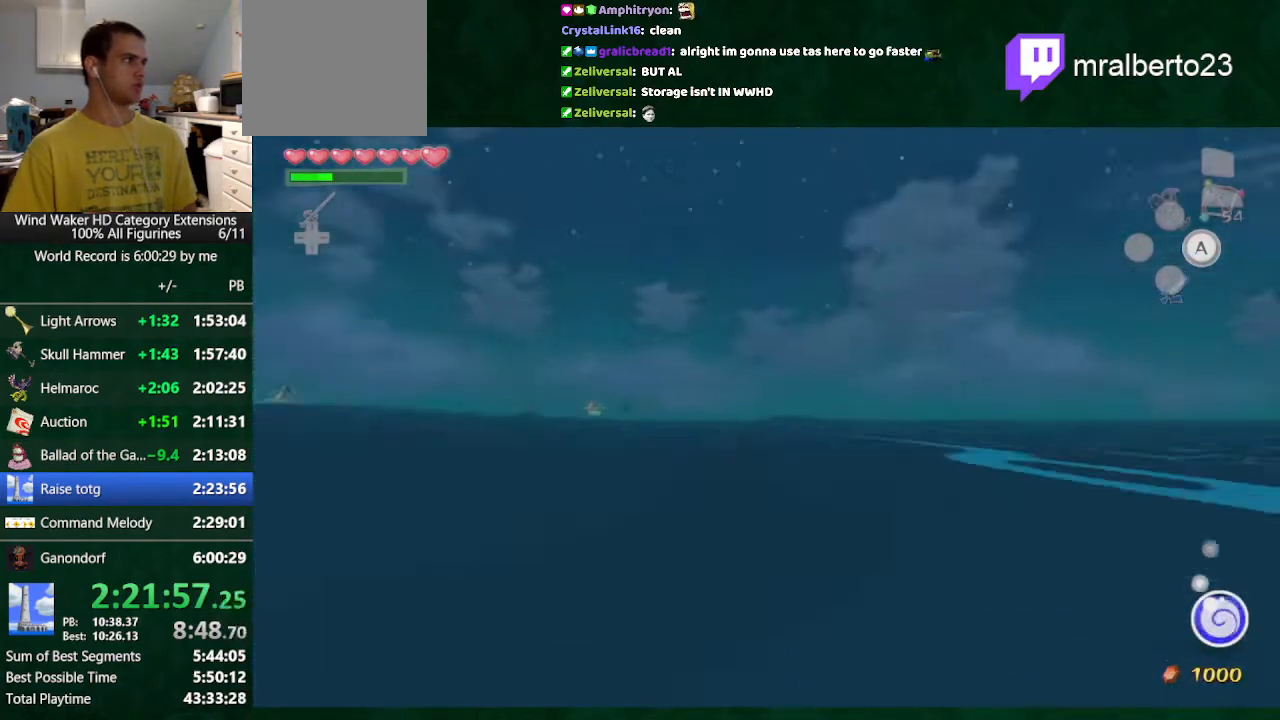
{"buttons": [], "left_stick": "center", "right_stick": "left", "button_events": []}
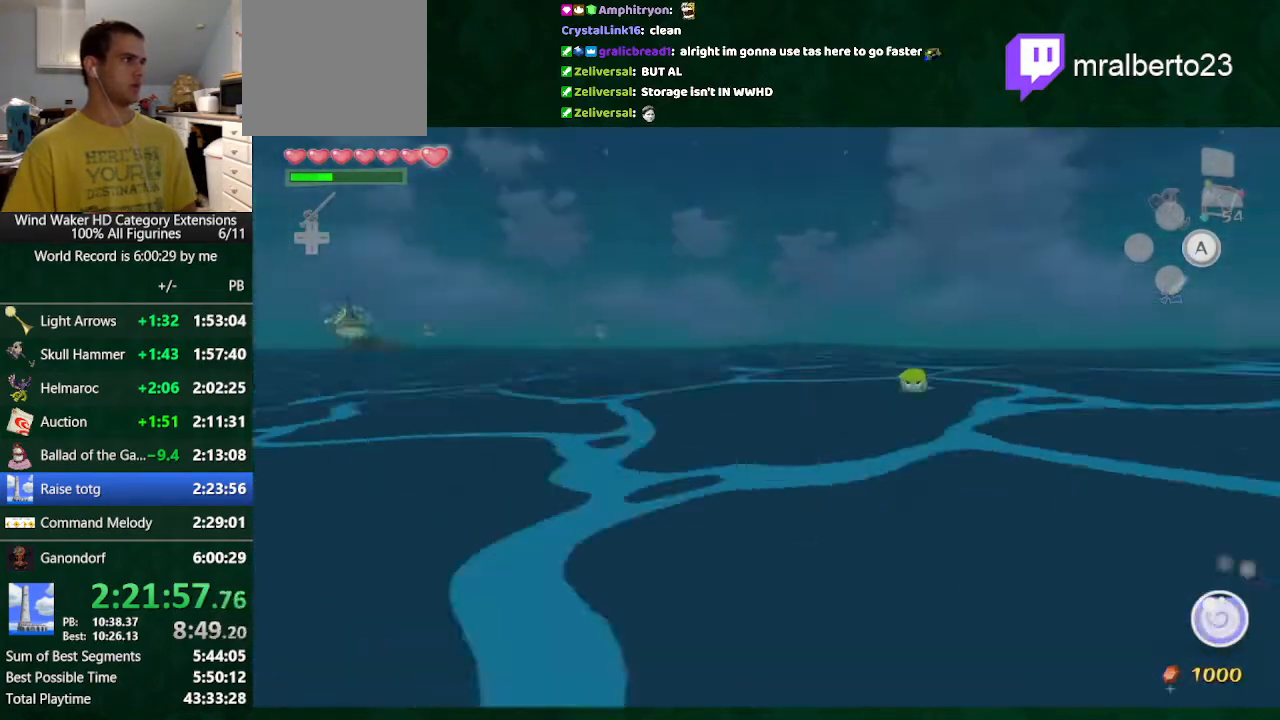
{"buttons": [], "left_stick": "center", "right_stick": "center", "button_events": []}
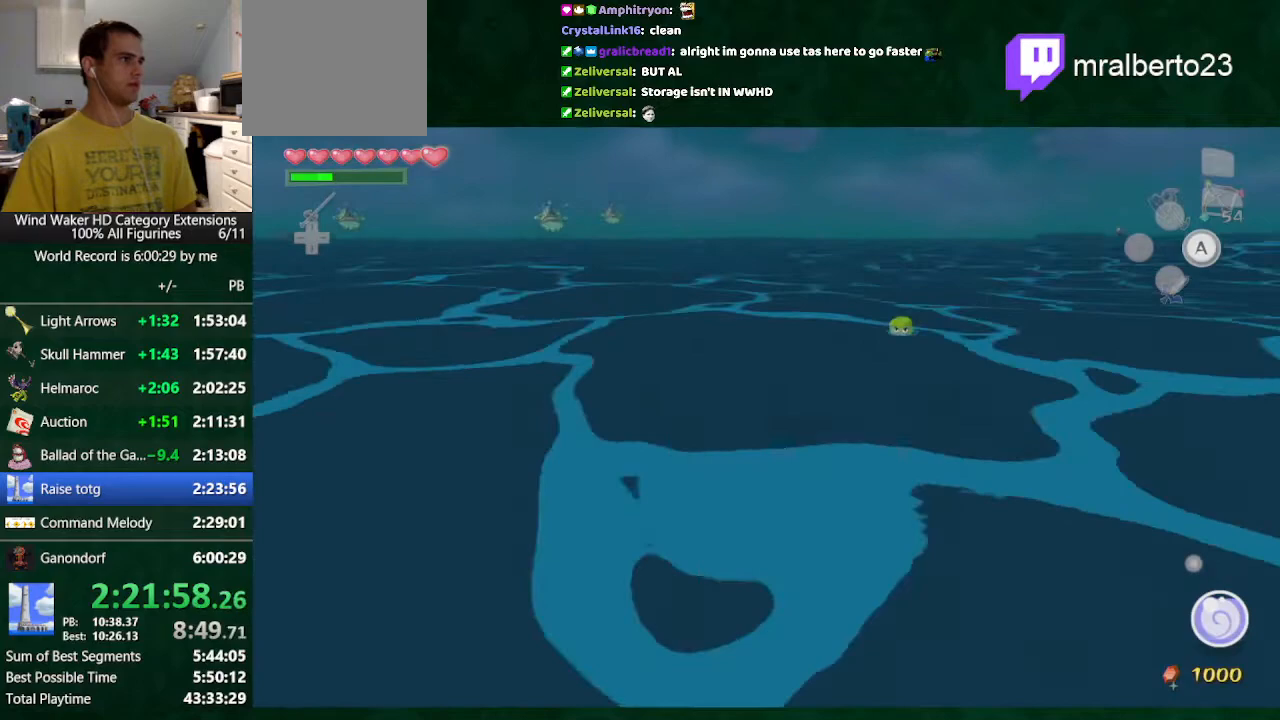
{"buttons": [], "left_stick": "down-left", "right_stick": "down-right", "button_events": []}
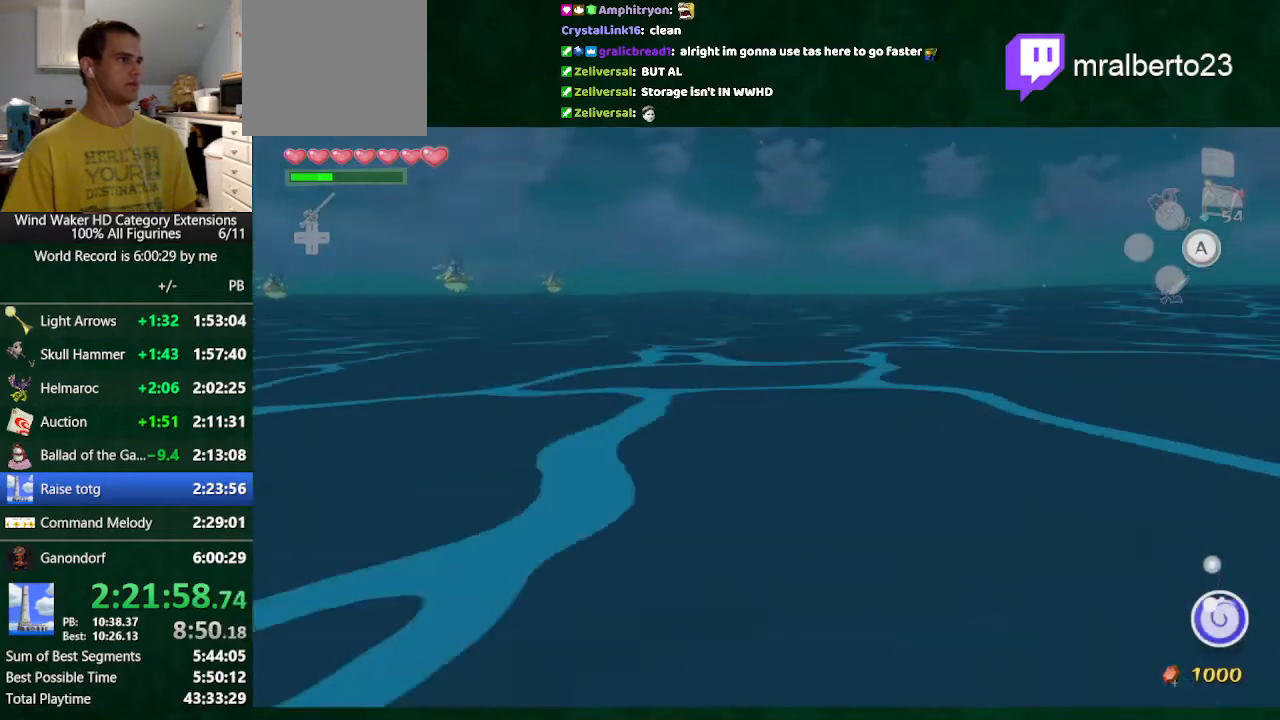
{"buttons": [], "left_stick": "down-left", "right_stick": "up-left", "button_events": []}
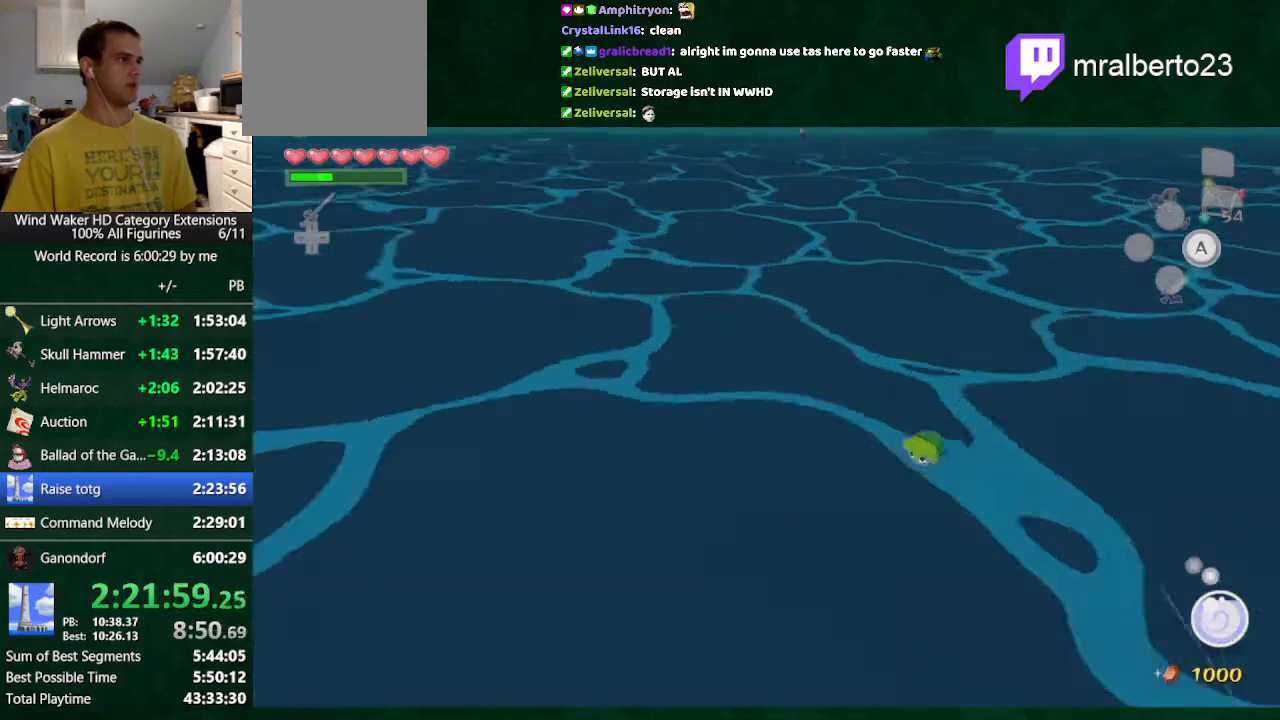
{"buttons": [], "left_stick": "down-left", "right_stick": "left", "button_events": []}
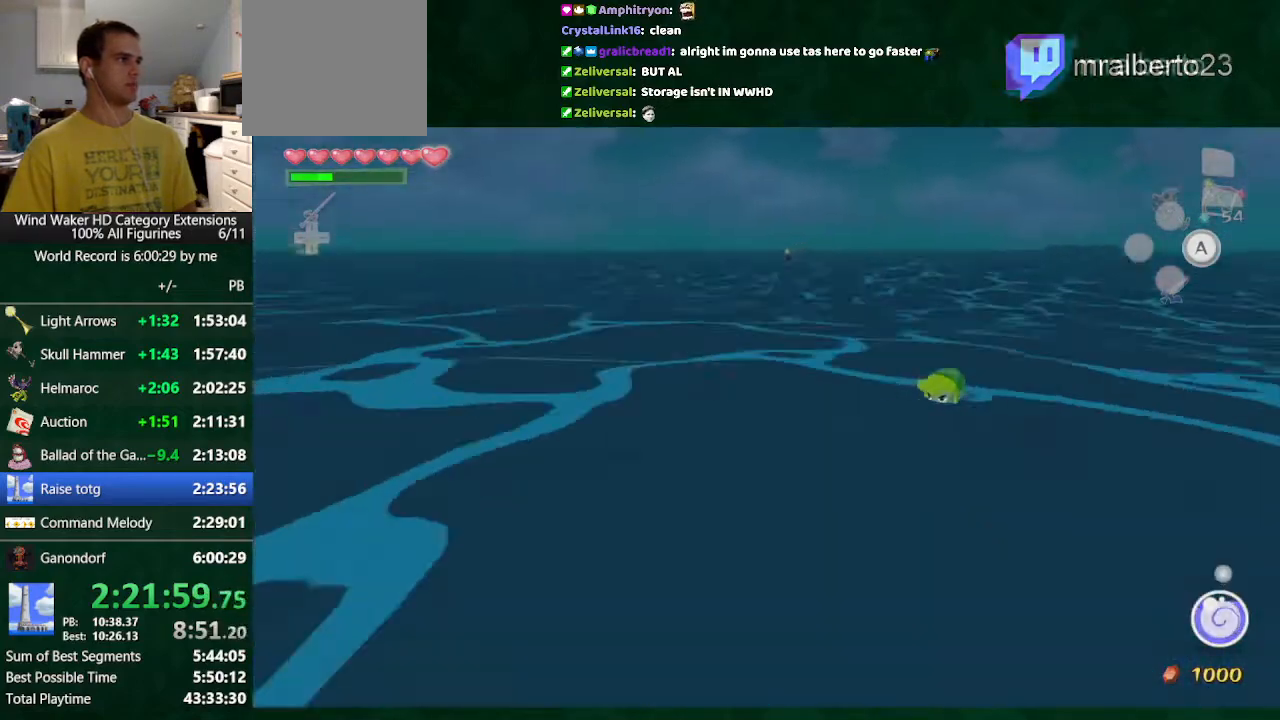
{"buttons": [], "left_stick": "down-left", "right_stick": "up-left", "button_events": []}
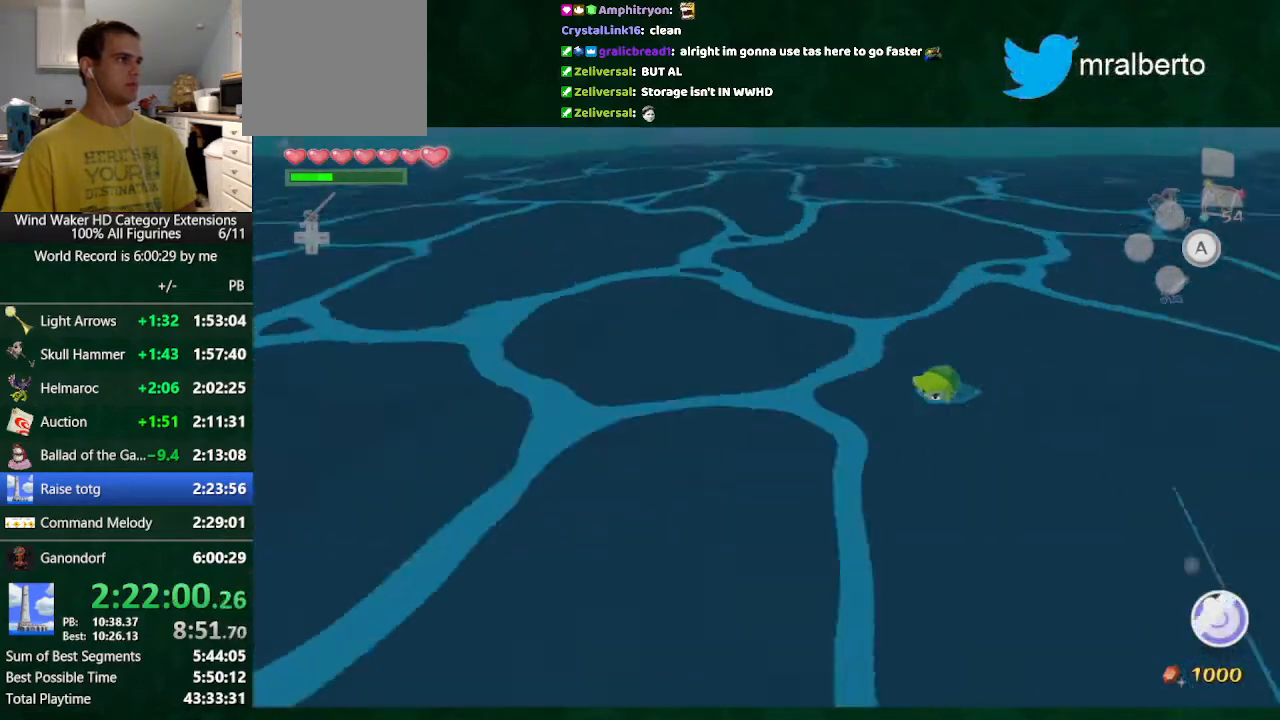
{"buttons": [], "left_stick": "down", "right_stick": "up-left", "button_events": []}
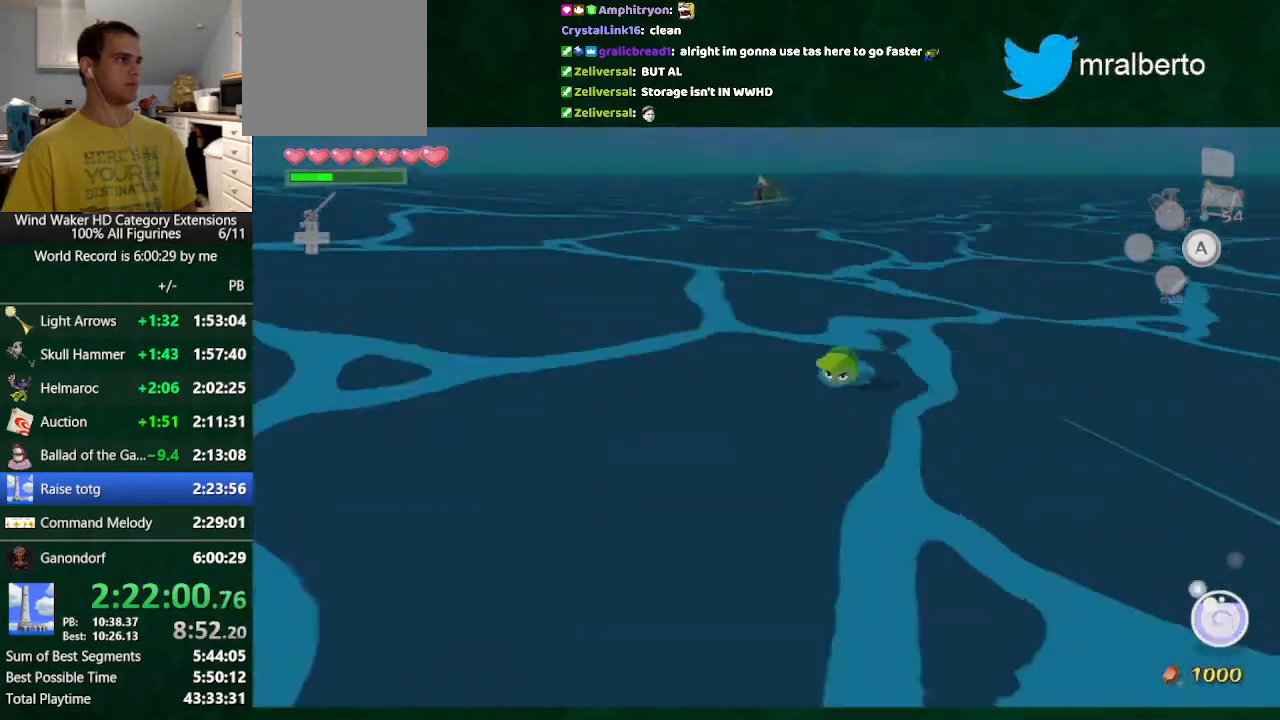
{"buttons": [], "left_stick": "down", "right_stick": "center", "button_events": []}
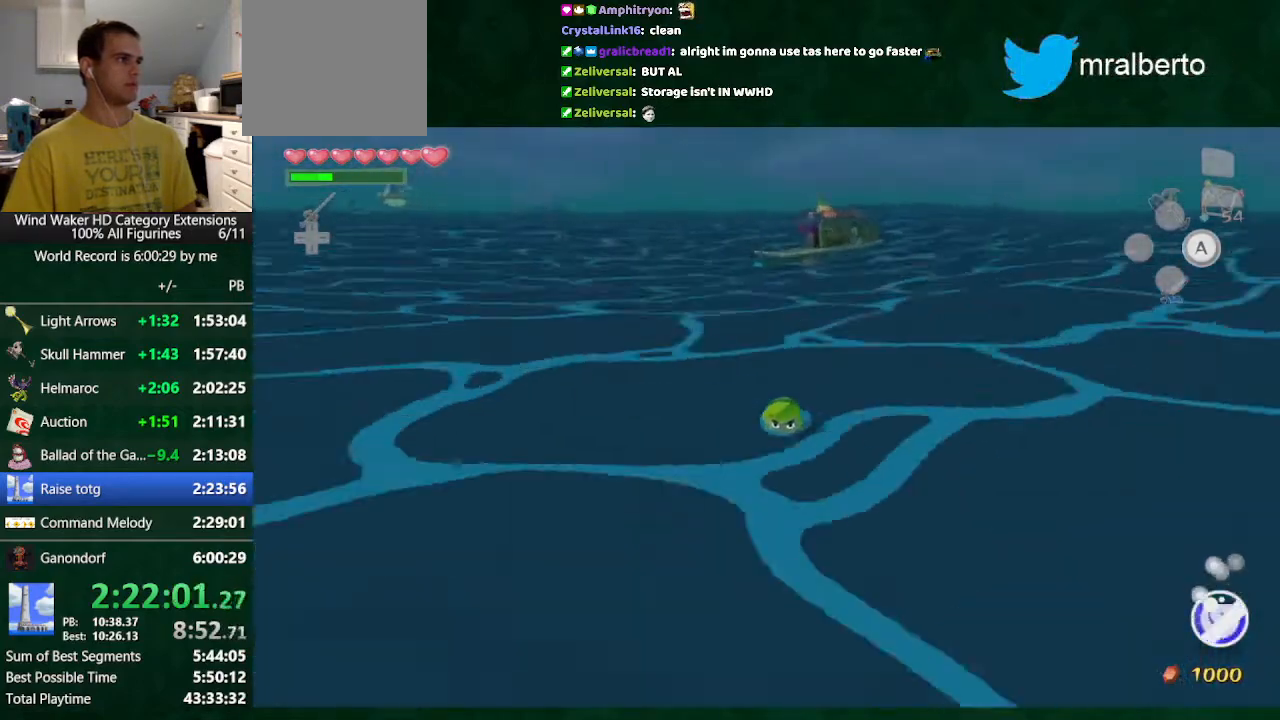
{"buttons": ["A", "L2"], "left_stick": "up", "right_stick": "center", "button_events": [[433, "L2", "down"], [500, "A", "down"]]}
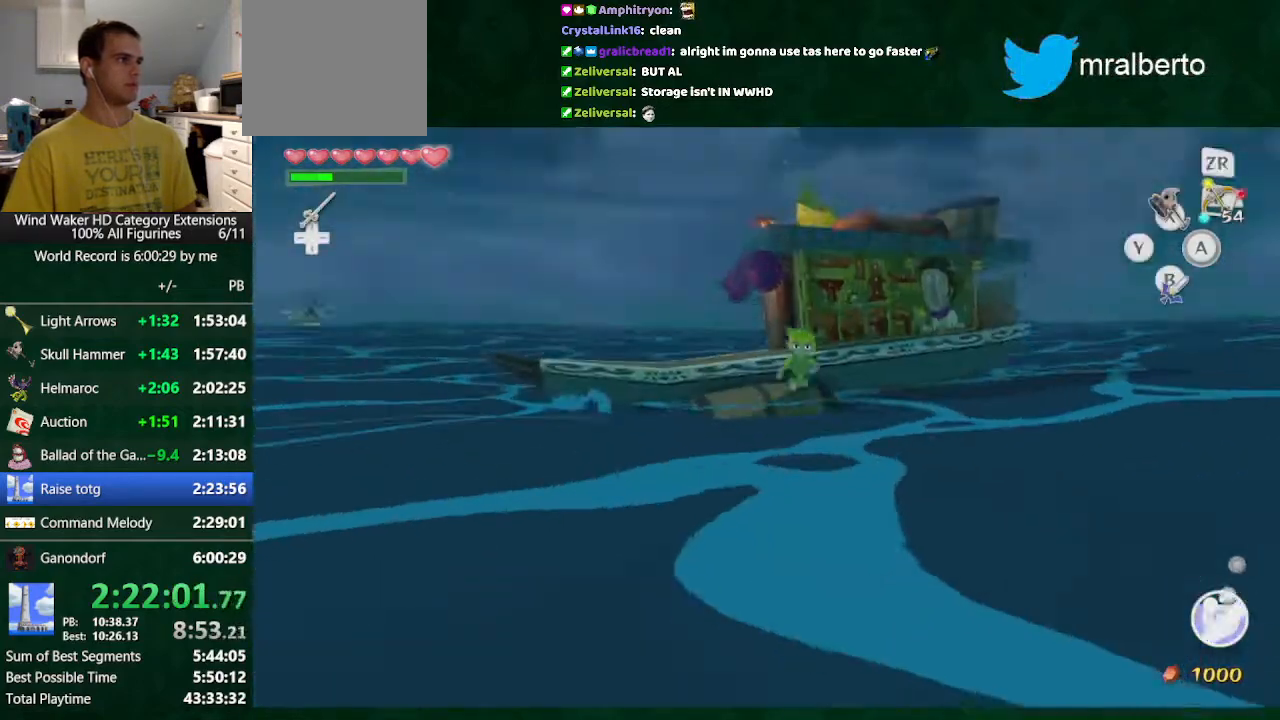
{"buttons": ["A"], "left_stick": "up-right", "right_stick": "center", "button_events": [[100, "A", "up"], [133, "L2", "up"], [500, "A", "down"]]}
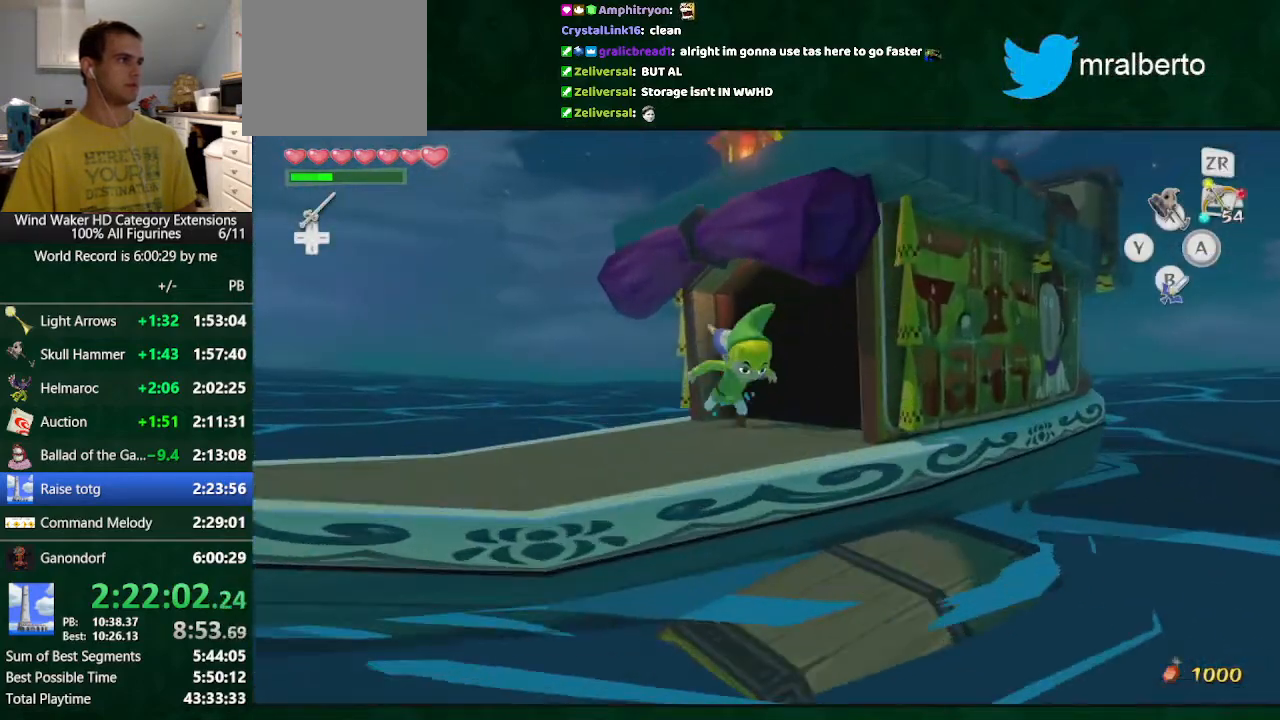
{"buttons": [], "left_stick": "center", "right_stick": "center", "button_events": [[133, "A", "up"]]}
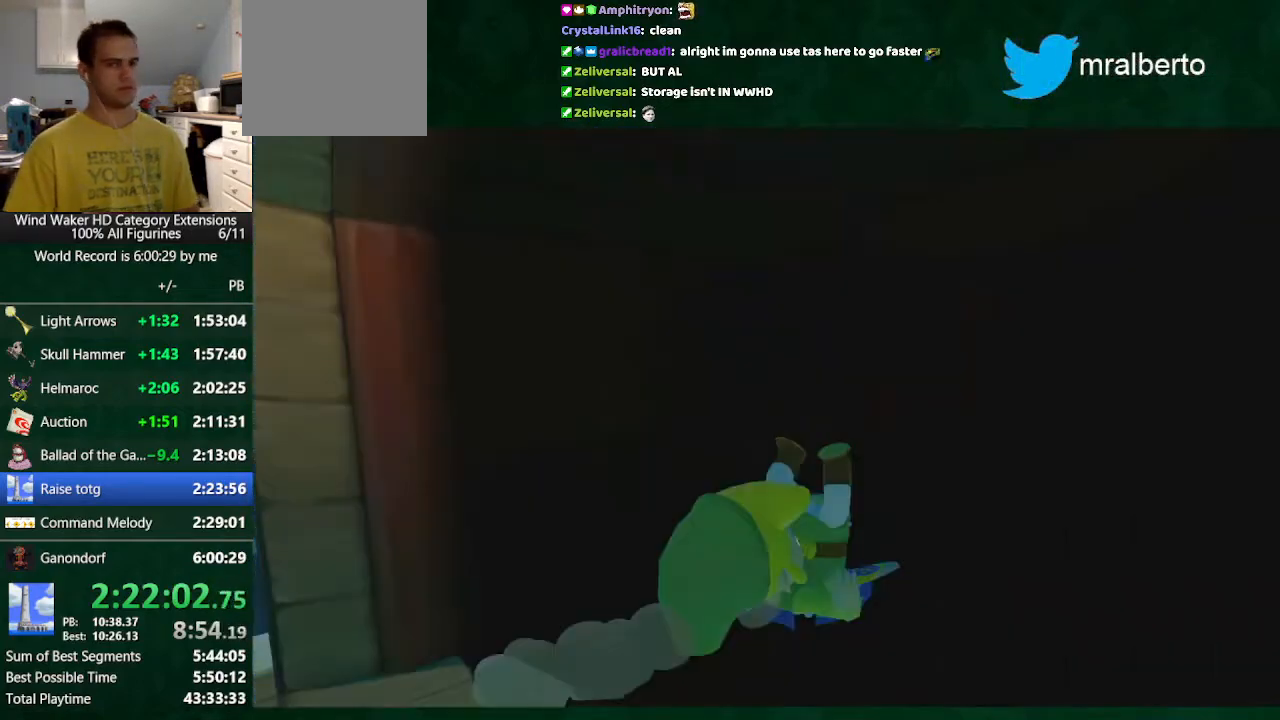
{"buttons": [], "left_stick": "center", "right_stick": "center", "button_events": []}
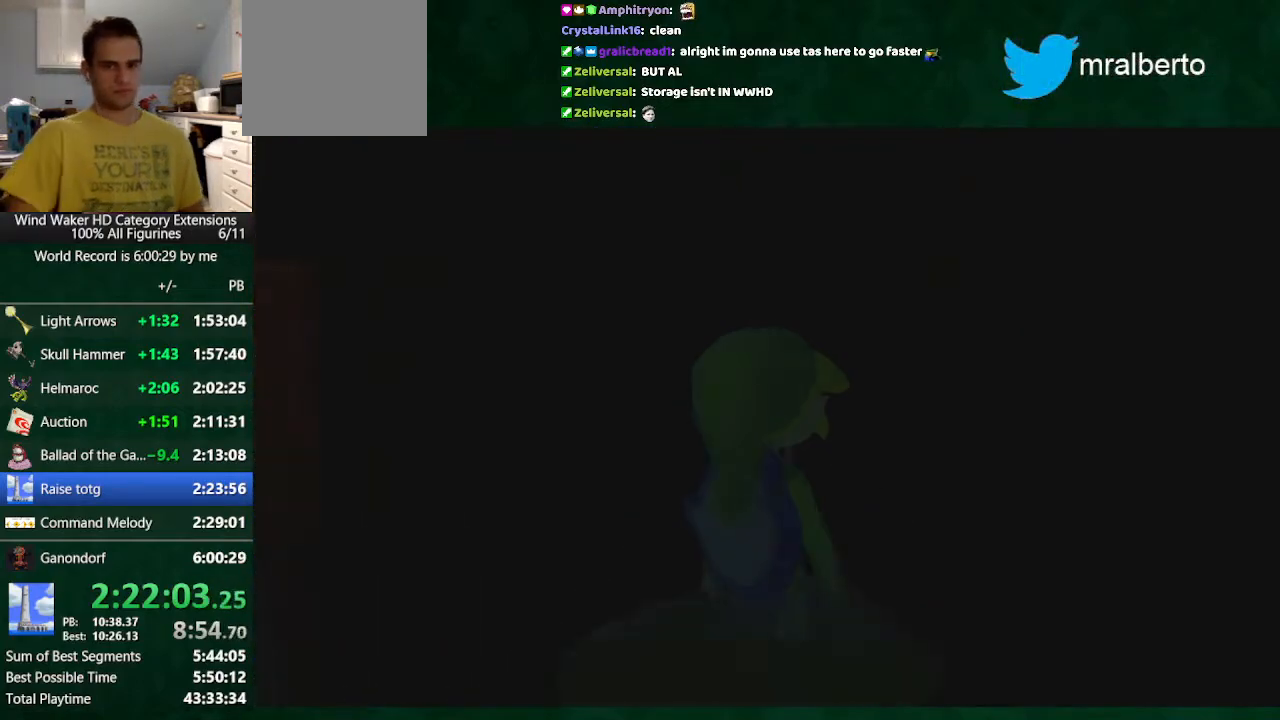
{"buttons": [], "left_stick": "center", "right_stick": "center", "button_events": []}
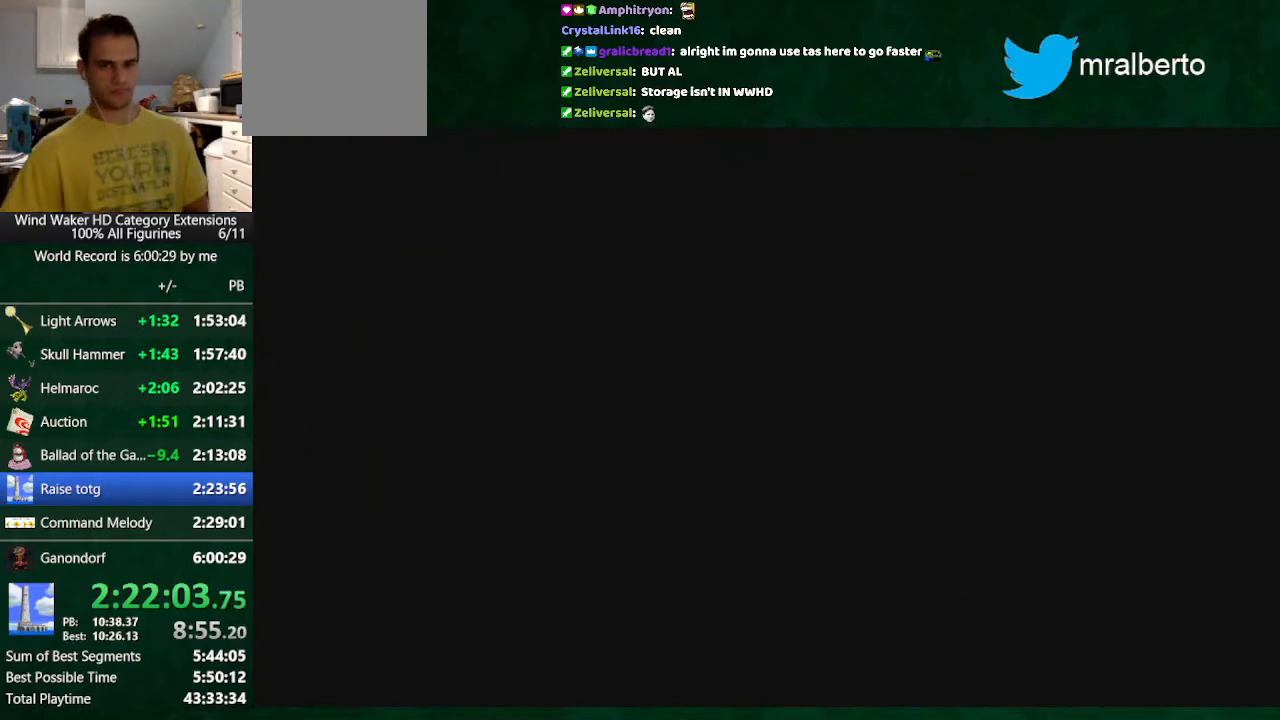
{"buttons": [], "left_stick": "center", "right_stick": "center", "button_events": []}